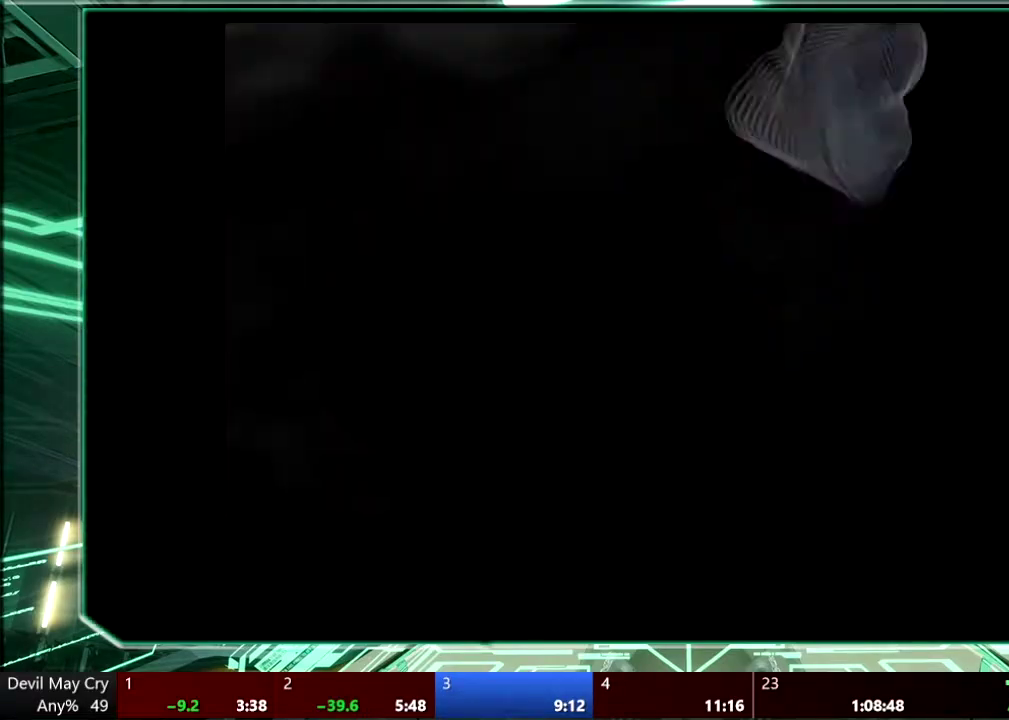
Gameplay with a controller (PlayStation layout); each line is a JSON object with the inputs held at the frame after it. "events" lists button and stick changes between this image and that frame as [ms after this image, input, new state], when the widget could be followed in between. This overlay highlights the sticks when they move; stick clicks (L3 R3) are not distinguishable. Not read: CROSS HOME L1 L3 R1 R3 SELECT SQUARE START TOUCHPAD.
{"buttons": [], "left_stick": "center", "right_stick": "center", "events": [[33, "CIRCLE", "up"], [133, "CIRCLE", "down"], [233, "CIRCLE", "up"], [367, "CIRCLE", "down"], [433, "CIRCLE", "up"]]}
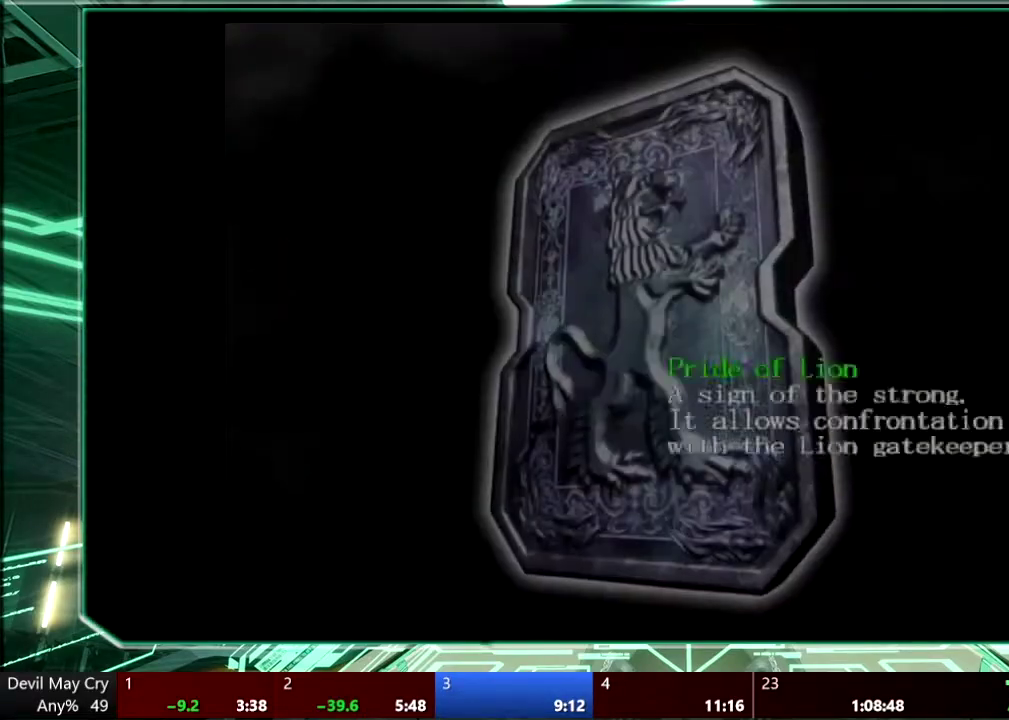
{"buttons": [], "left_stick": "center", "right_stick": "center", "events": [[200, "CIRCLE", "down"], [300, "CIRCLE", "up"], [367, "CIRCLE", "down"], [467, "CIRCLE", "up"]]}
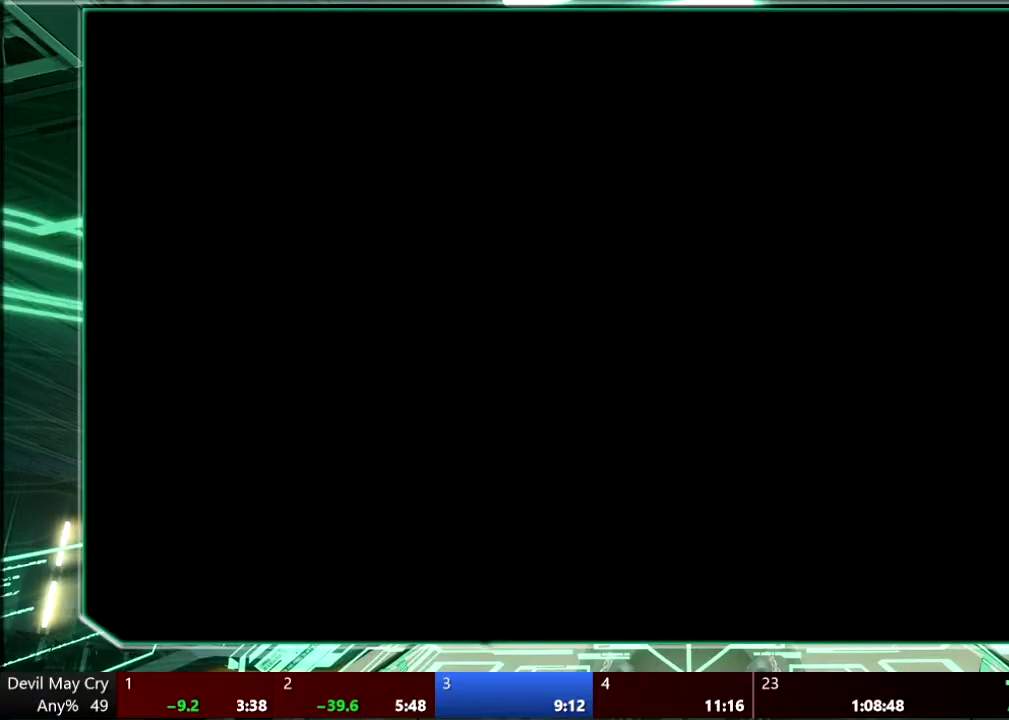
{"buttons": [], "left_stick": "center", "right_stick": "center", "events": [[33, "CIRCLE", "down"], [133, "CIRCLE", "up"], [200, "CIRCLE", "down"], [300, "CIRCLE", "up"]]}
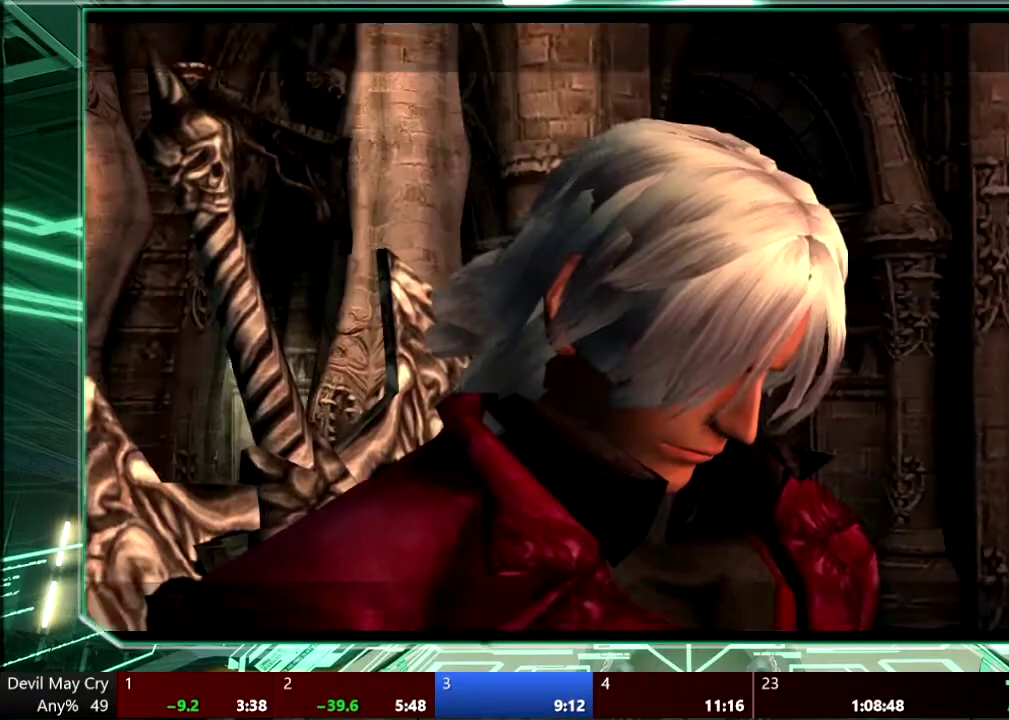
{"buttons": [], "left_stick": "center", "right_stick": "center", "events": []}
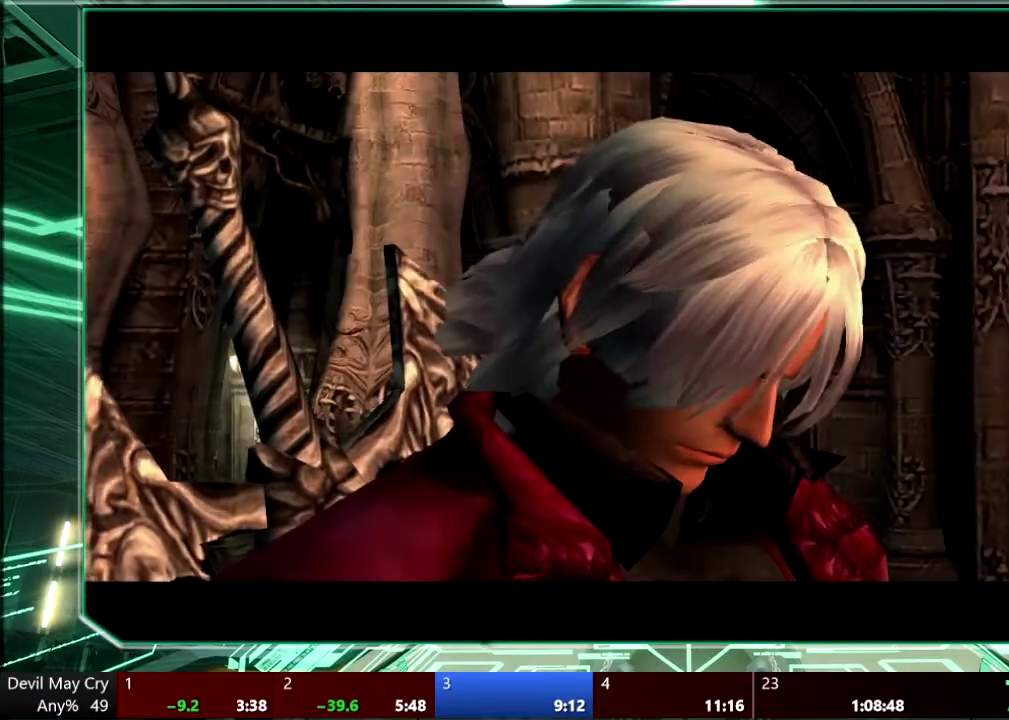
{"buttons": [], "left_stick": "center", "right_stick": "center", "events": []}